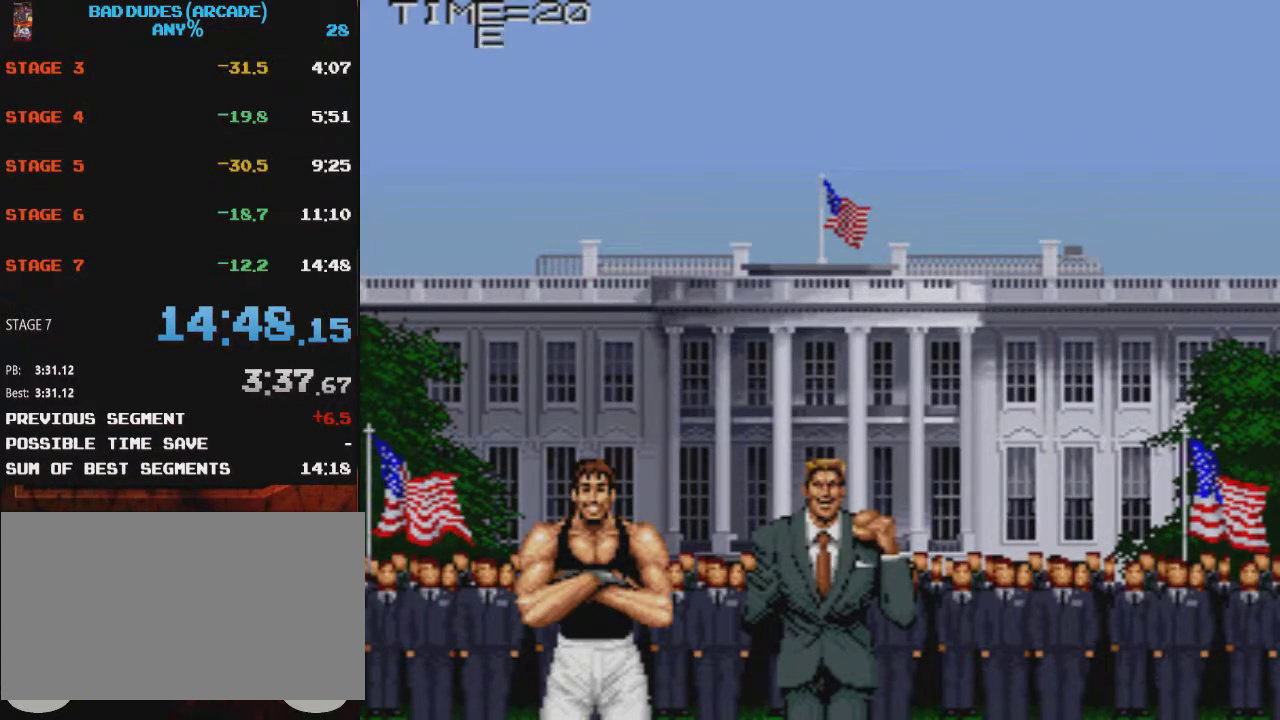
Gameplay with a controller (PlayStation layout); each line is a JSON object with the inputs held at the frame after it. "events" lists button and stick changes between this image and that frame as [ms after this image, input, new state], when the widget could be followed in between. Not read: L3 R3 left_stick right_stick.
{"buttons": ["DPAD_RIGHT"], "events": [[17, "DPAD_RIGHT", "down"], [84, "DPAD_RIGHT", "up"], [167, "DPAD_RIGHT", "down"], [267, "DPAD_RIGHT", "up"], [401, "DPAD_RIGHT", "down"]]}
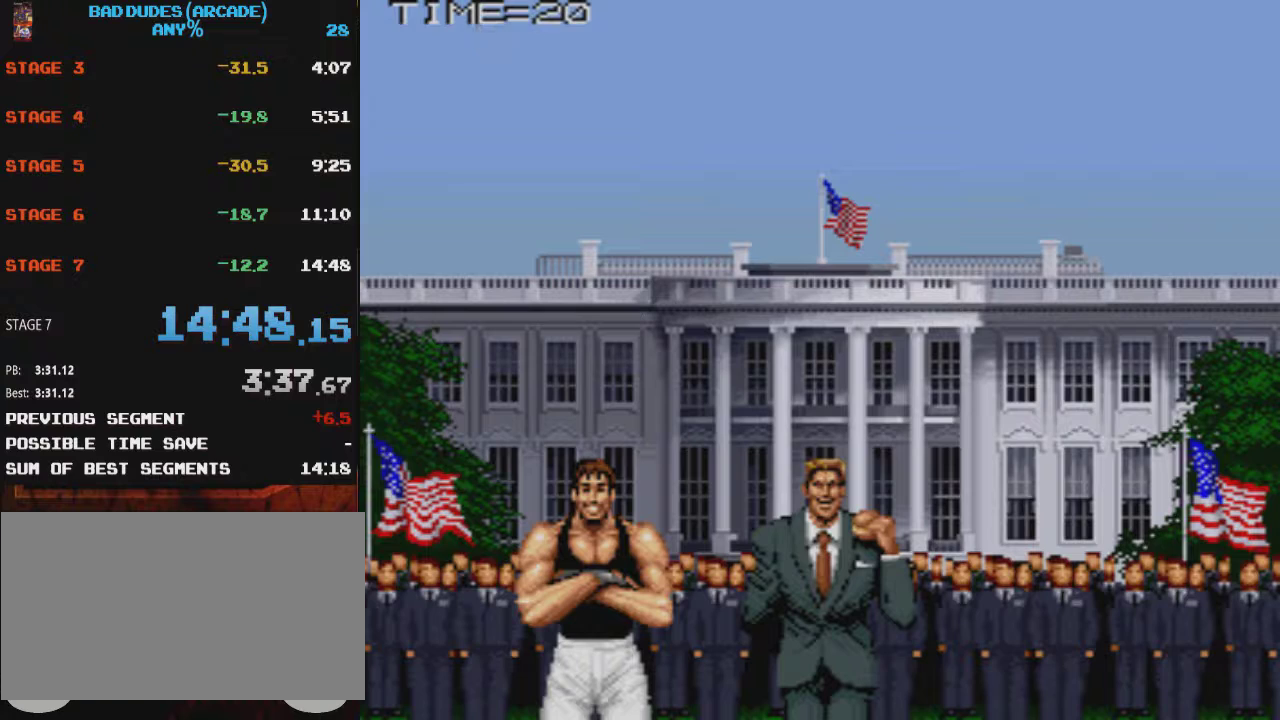
{"buttons": [], "events": [[33, "DPAD_RIGHT", "up"], [100, "DPAD_RIGHT", "down"], [183, "DPAD_RIGHT", "up"], [234, "DPAD_RIGHT", "down"], [334, "DPAD_RIGHT", "up"]]}
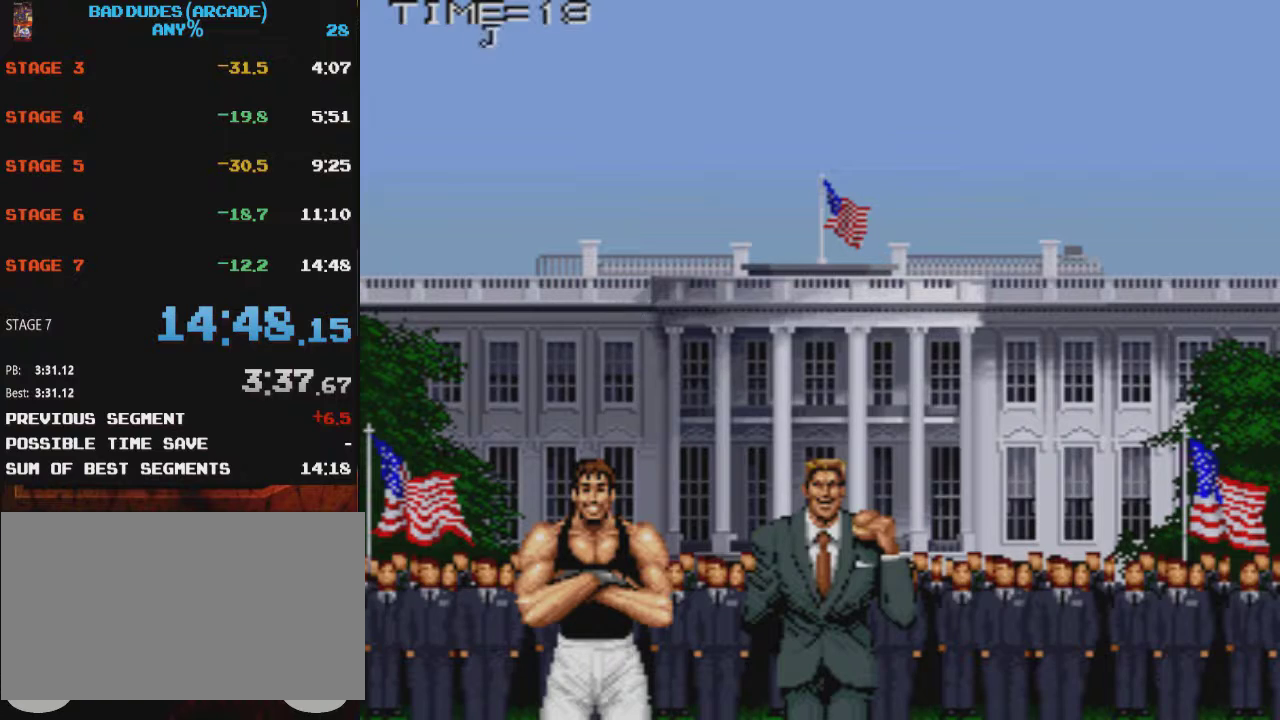
{"buttons": ["DPAD_RIGHT"], "events": [[67, "DPAD_RIGHT", "down"], [167, "DPAD_RIGHT", "up"], [401, "DPAD_RIGHT", "down"]]}
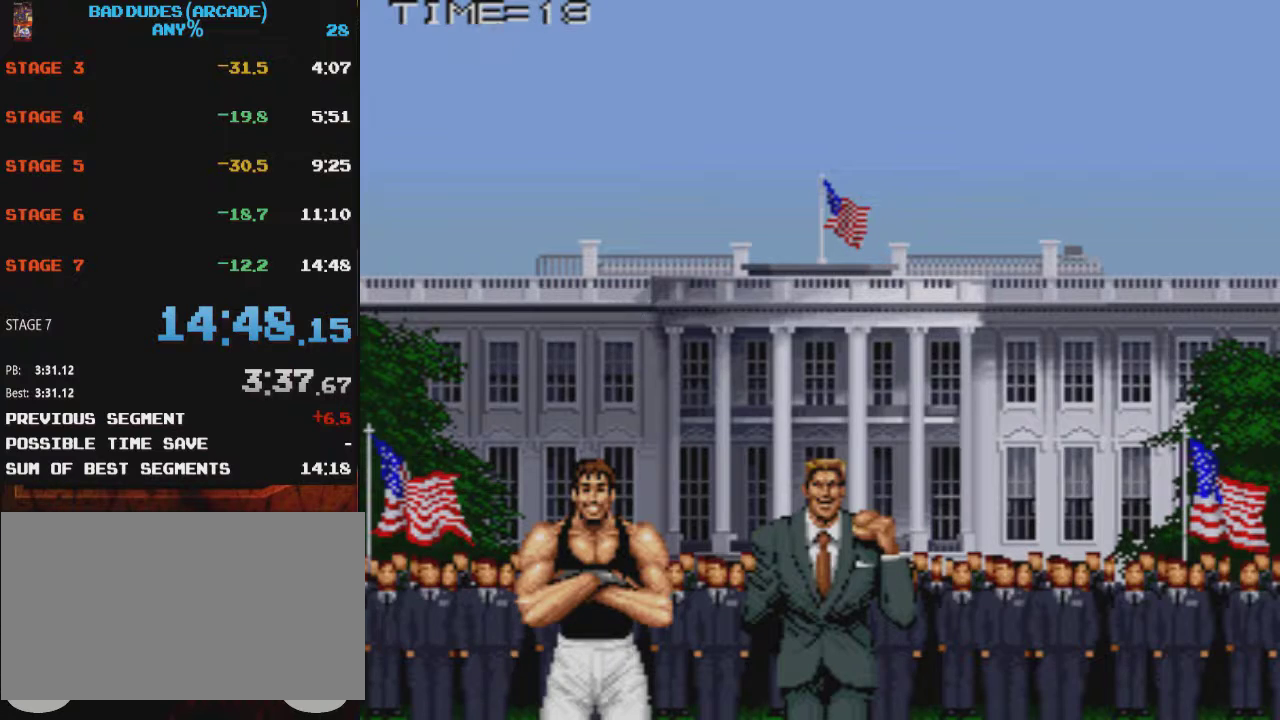
{"buttons": ["DPAD_RIGHT"], "events": [[17, "DPAD_RIGHT", "up"], [417, "DPAD_RIGHT", "down"]]}
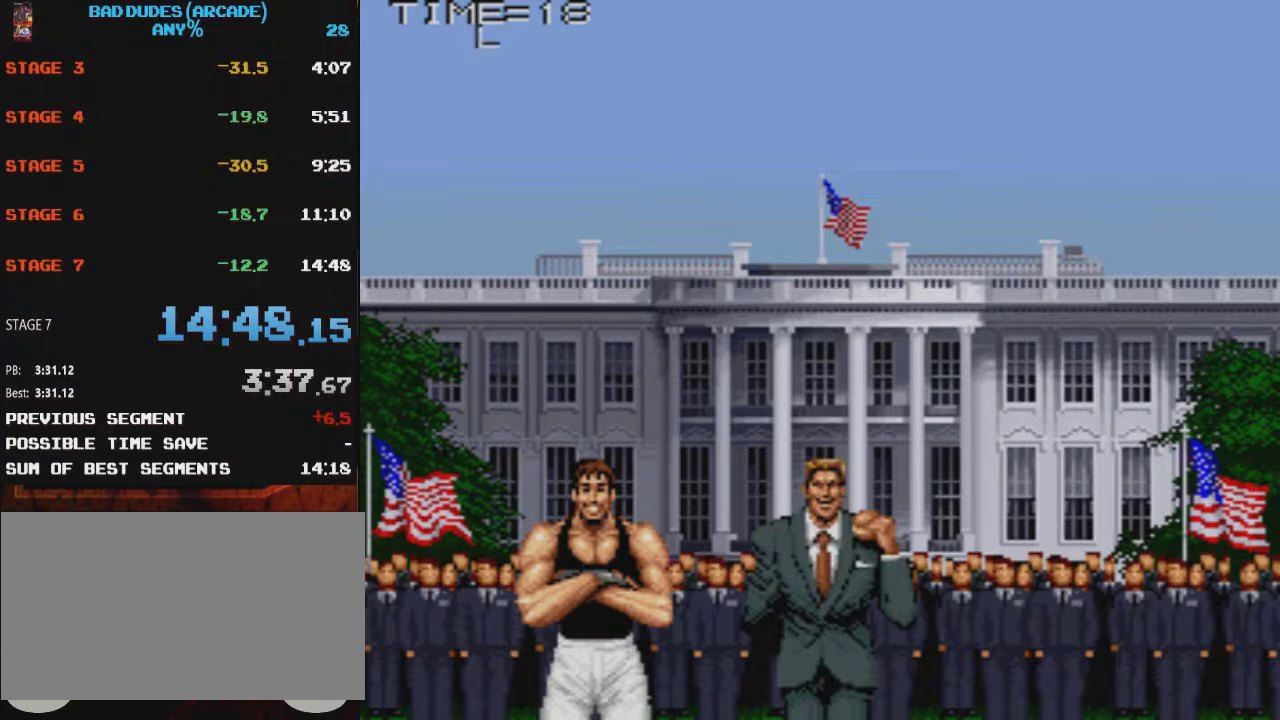
{"buttons": [], "events": [[67, "DPAD_RIGHT", "up"]]}
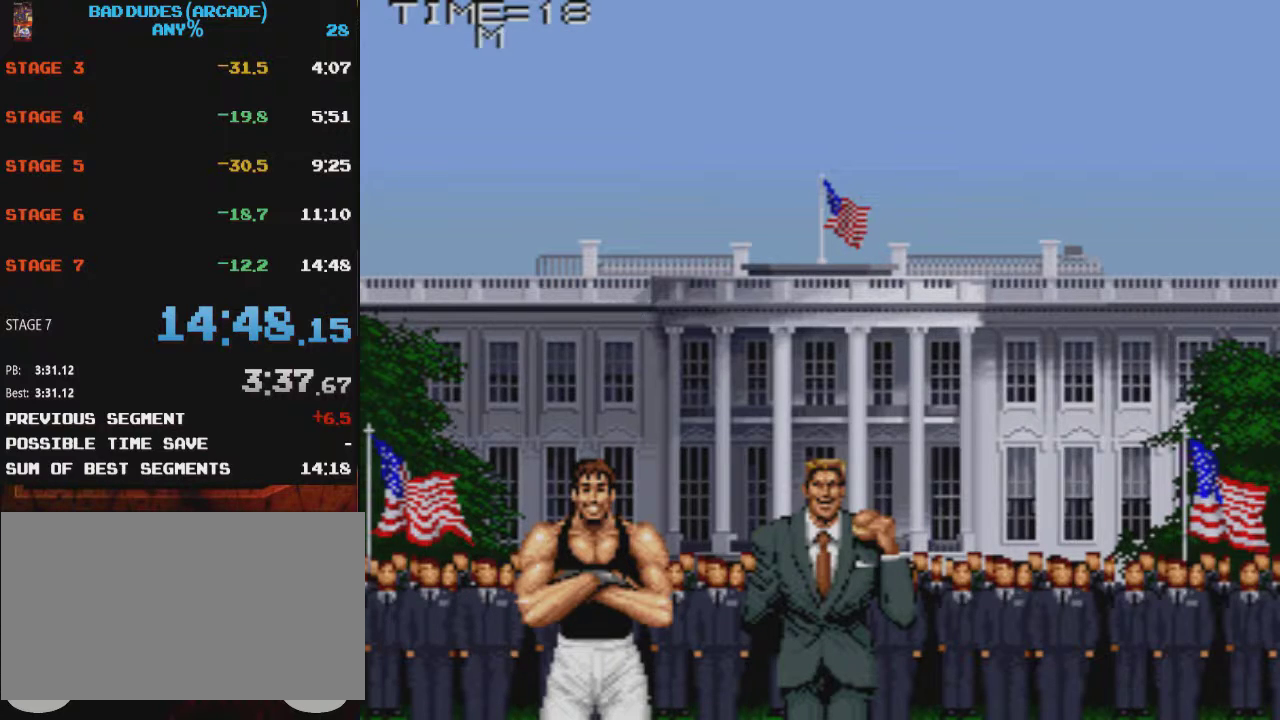
{"buttons": ["DPAD_RIGHT"], "events": [[434, "DPAD_RIGHT", "down"]]}
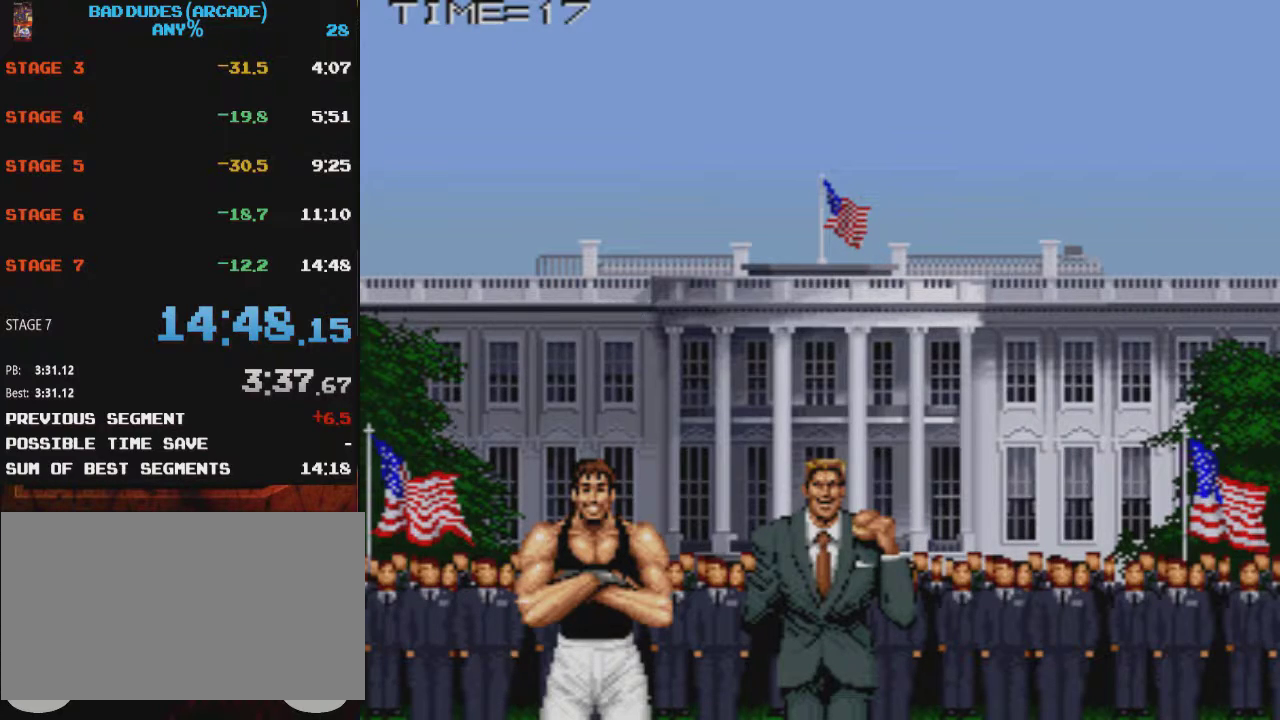
{"buttons": [], "events": [[67, "DPAD_RIGHT", "up"], [201, "DPAD_RIGHT", "down"], [284, "DPAD_RIGHT", "up"], [367, "DPAD_RIGHT", "down"], [434, "DPAD_RIGHT", "up"]]}
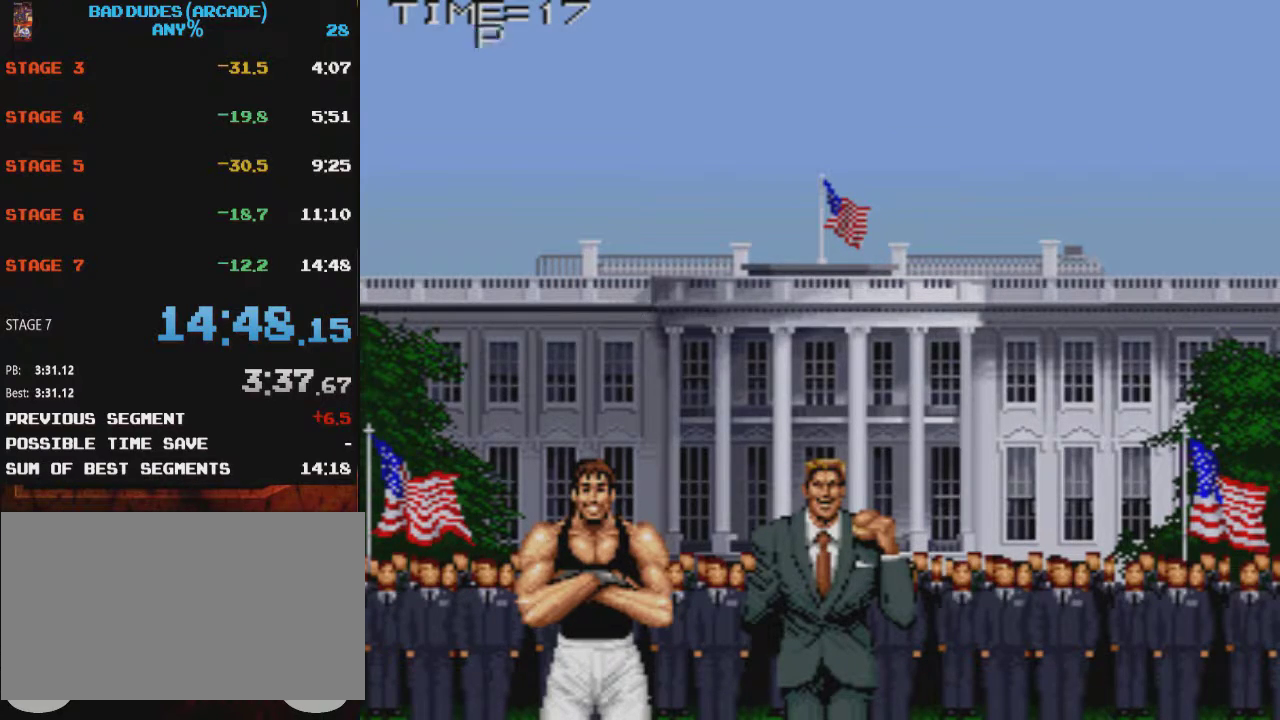
{"buttons": [], "events": [[33, "DPAD_RIGHT", "down"], [100, "DPAD_RIGHT", "up"], [200, "DPAD_RIGHT", "down"], [284, "DPAD_RIGHT", "up"], [350, "DPAD_RIGHT", "down"], [434, "DPAD_RIGHT", "up"]]}
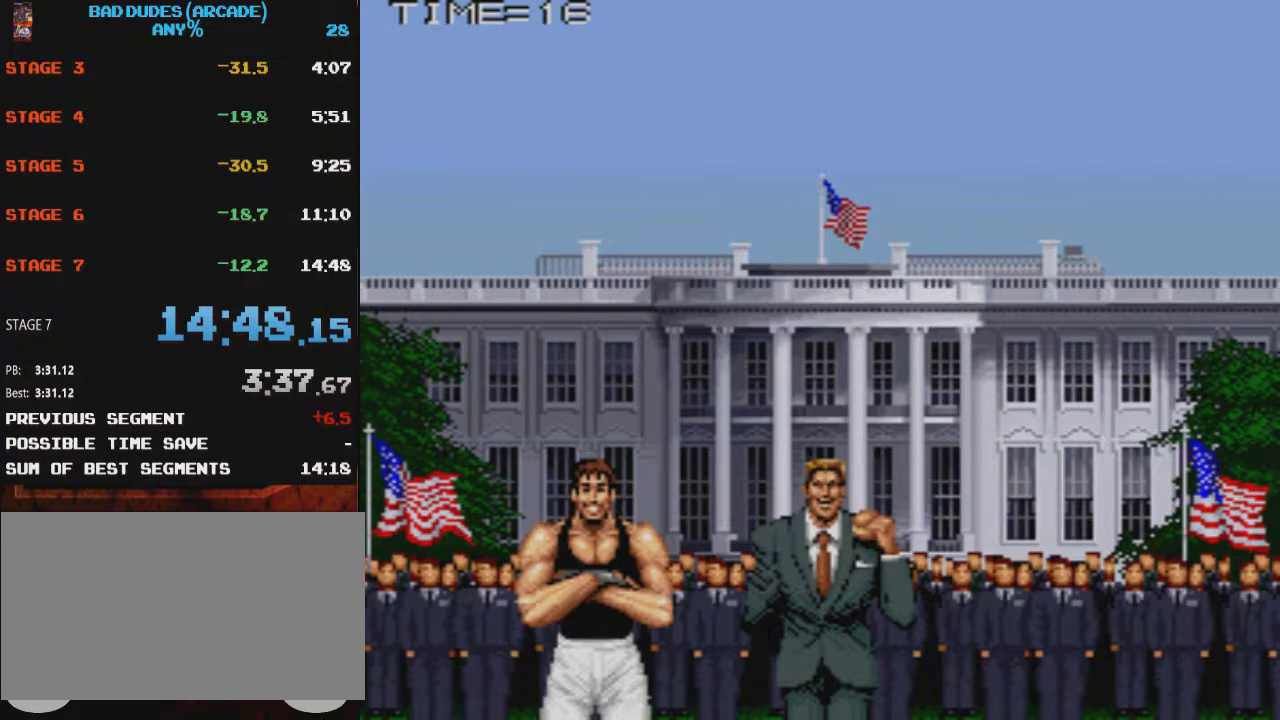
{"buttons": ["CROSS"], "events": [[367, "CROSS", "down"]]}
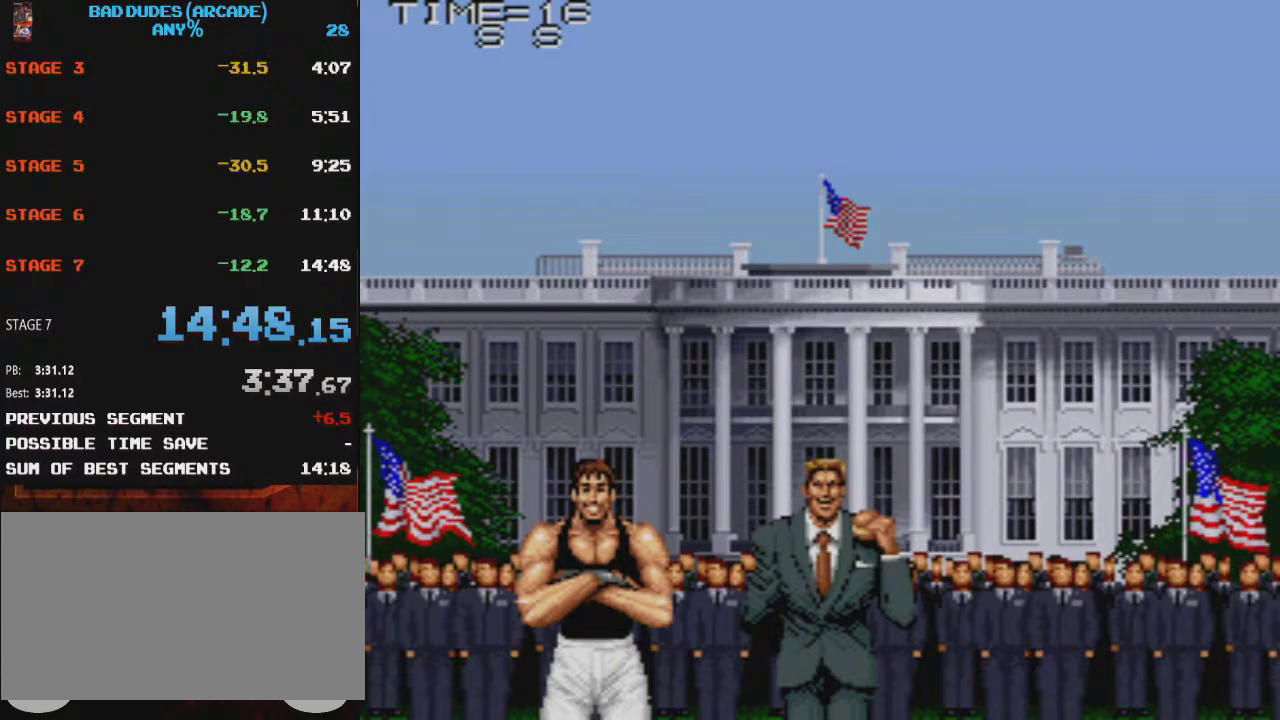
{"buttons": ["DPAD_RIGHT"], "events": [[17, "CROSS", "up"], [484, "DPAD_RIGHT", "down"]]}
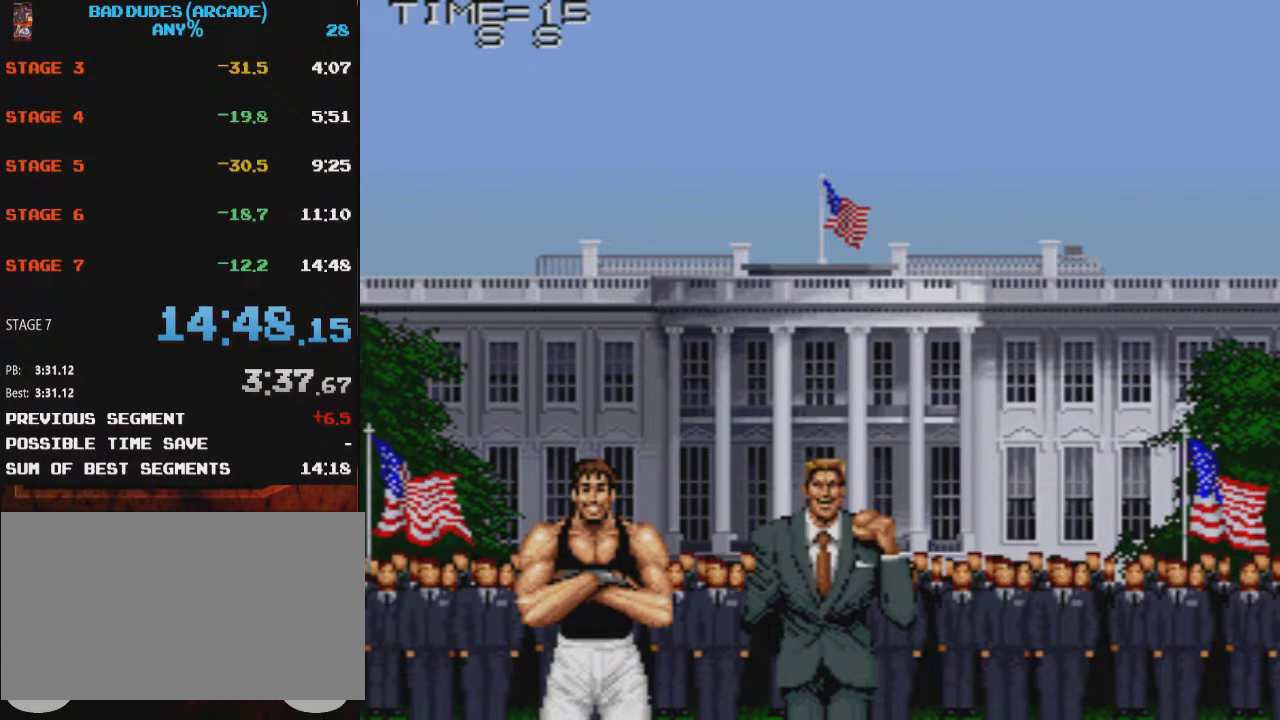
{"buttons": [], "events": [[134, "DPAD_RIGHT", "up"], [201, "DPAD_RIGHT", "down"], [284, "DPAD_RIGHT", "up"], [367, "DPAD_RIGHT", "down"], [451, "DPAD_RIGHT", "up"]]}
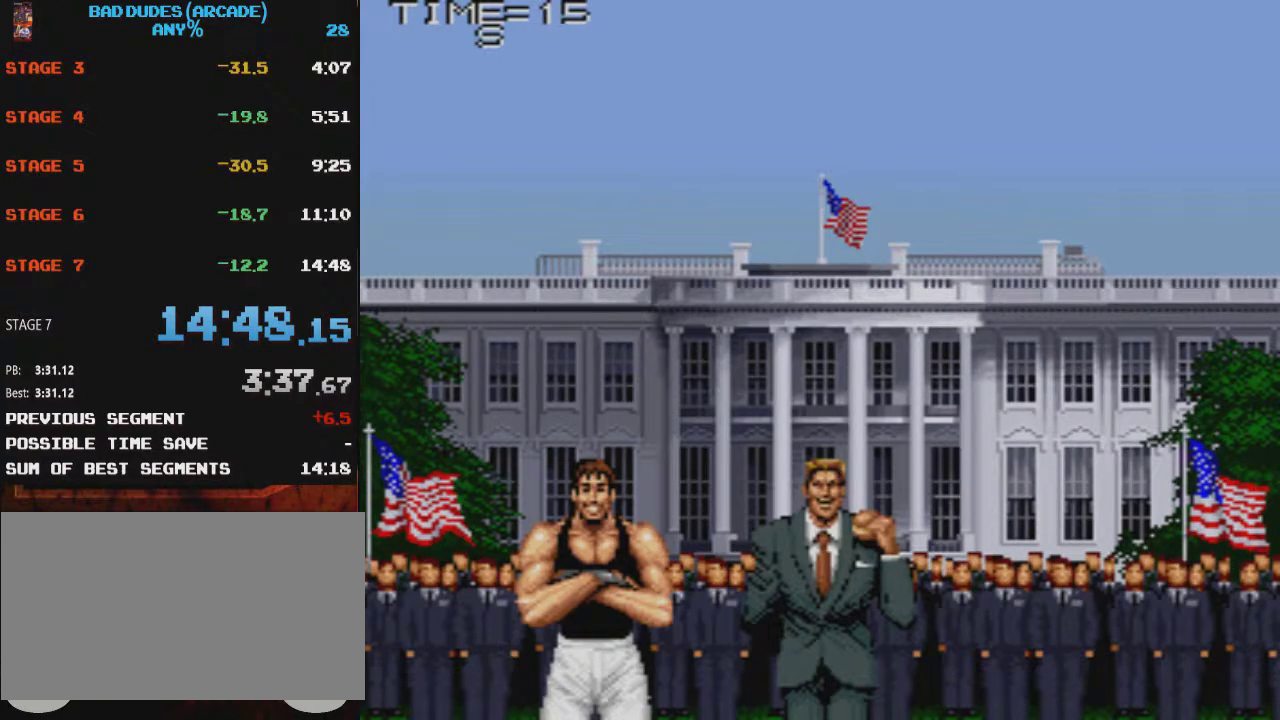
{"buttons": [], "events": [[17, "DPAD_RIGHT", "down"], [83, "DPAD_RIGHT", "up"], [400, "DPAD_LEFT", "down"], [500, "DPAD_LEFT", "up"]]}
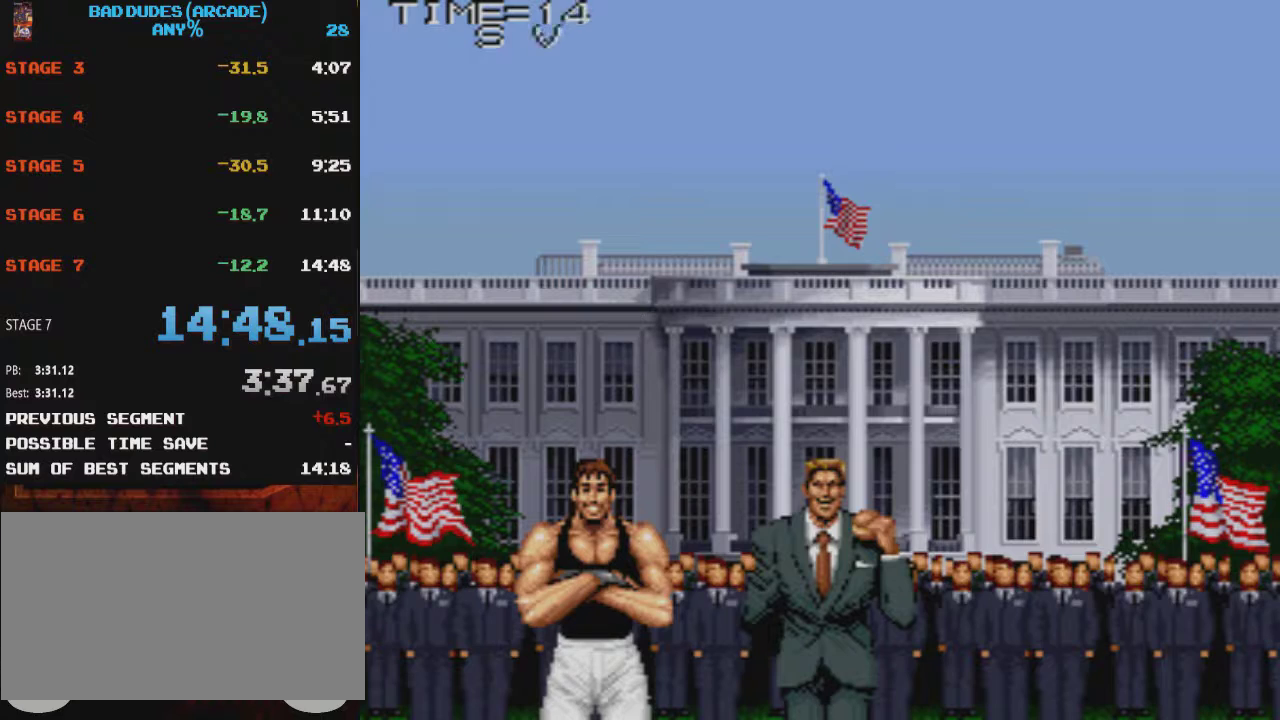
{"buttons": ["DPAD_LEFT"], "events": [[50, "DPAD_LEFT", "down"], [134, "DPAD_LEFT", "up"], [184, "DPAD_LEFT", "down"], [267, "DPAD_LEFT", "up"], [367, "DPAD_LEFT", "down"], [434, "DPAD_LEFT", "up"], [501, "DPAD_LEFT", "down"]]}
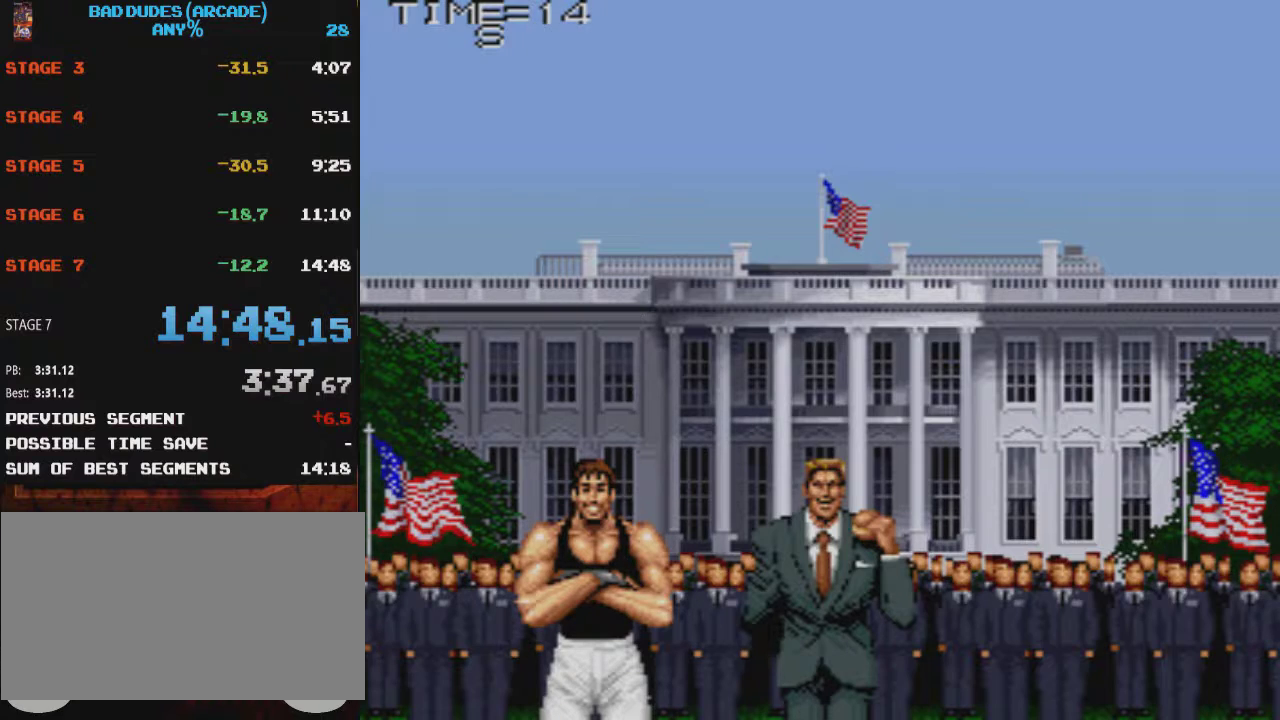
{"buttons": [], "events": [[83, "DPAD_LEFT", "up"], [150, "DPAD_LEFT", "down"], [217, "DPAD_LEFT", "up"], [300, "DPAD_LEFT", "down"], [367, "DPAD_LEFT", "up"]]}
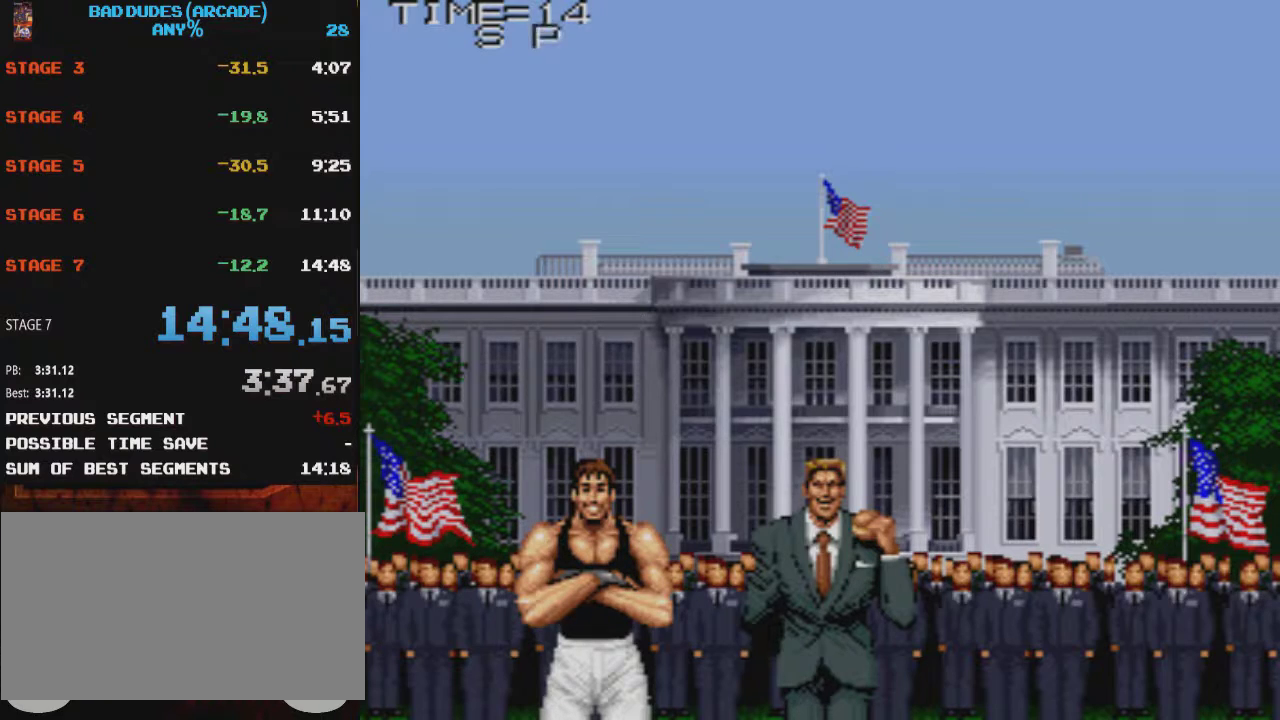
{"buttons": [], "events": [[101, "DPAD_RIGHT", "down"], [201, "DPAD_RIGHT", "up"], [251, "DPAD_RIGHT", "down"], [334, "DPAD_RIGHT", "up"]]}
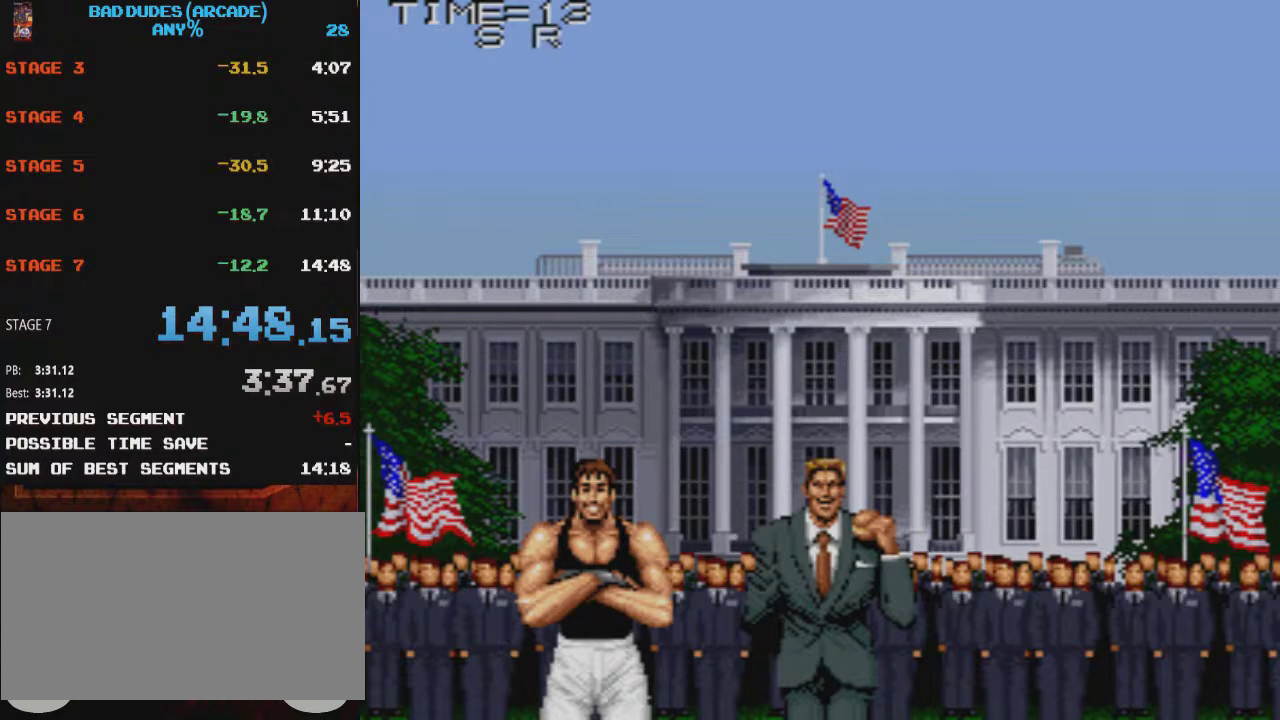
{"buttons": [], "events": [[217, "CROSS", "down"], [367, "CROSS", "up"]]}
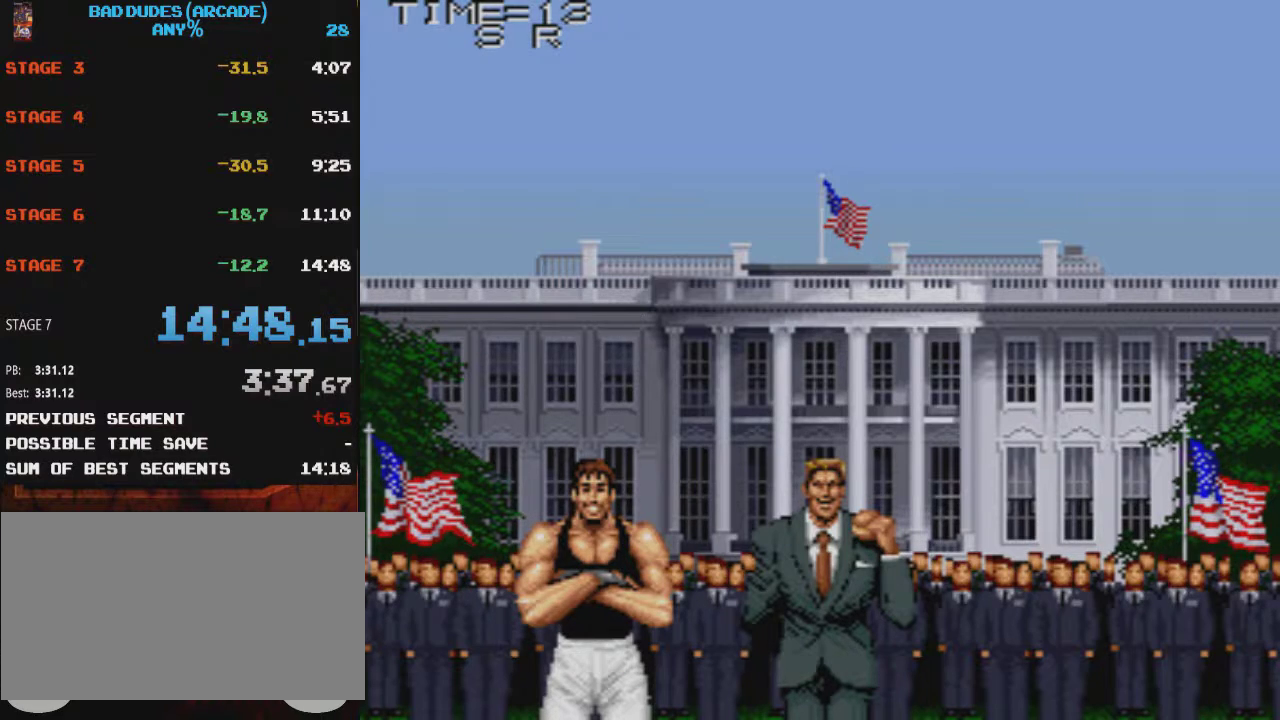
{"buttons": [], "events": [[51, "DPAD_RIGHT", "down"], [167, "DPAD_RIGHT", "up"]]}
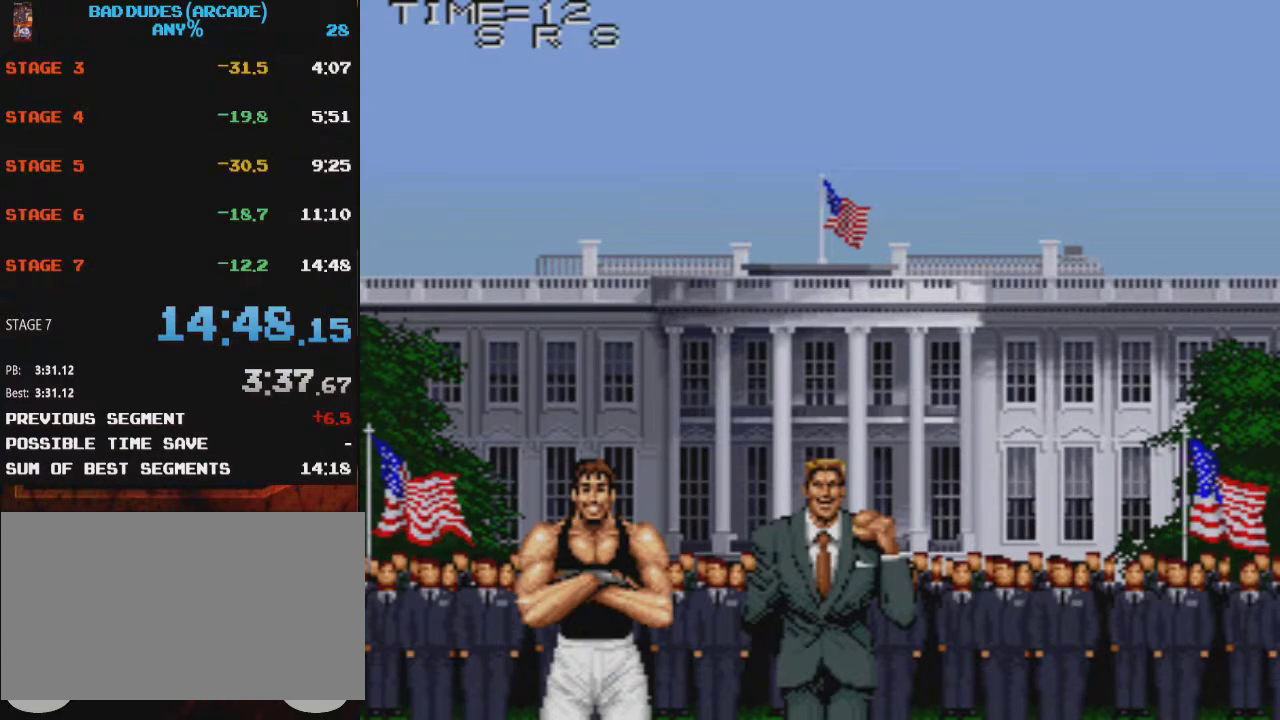
{"buttons": ["DPAD_LEFT"], "events": [[34, "DPAD_LEFT", "down"], [100, "DPAD_LEFT", "up"], [184, "DPAD_LEFT", "down"], [234, "DPAD_LEFT", "up"], [317, "DPAD_LEFT", "down"], [401, "DPAD_LEFT", "up"], [467, "DPAD_LEFT", "down"]]}
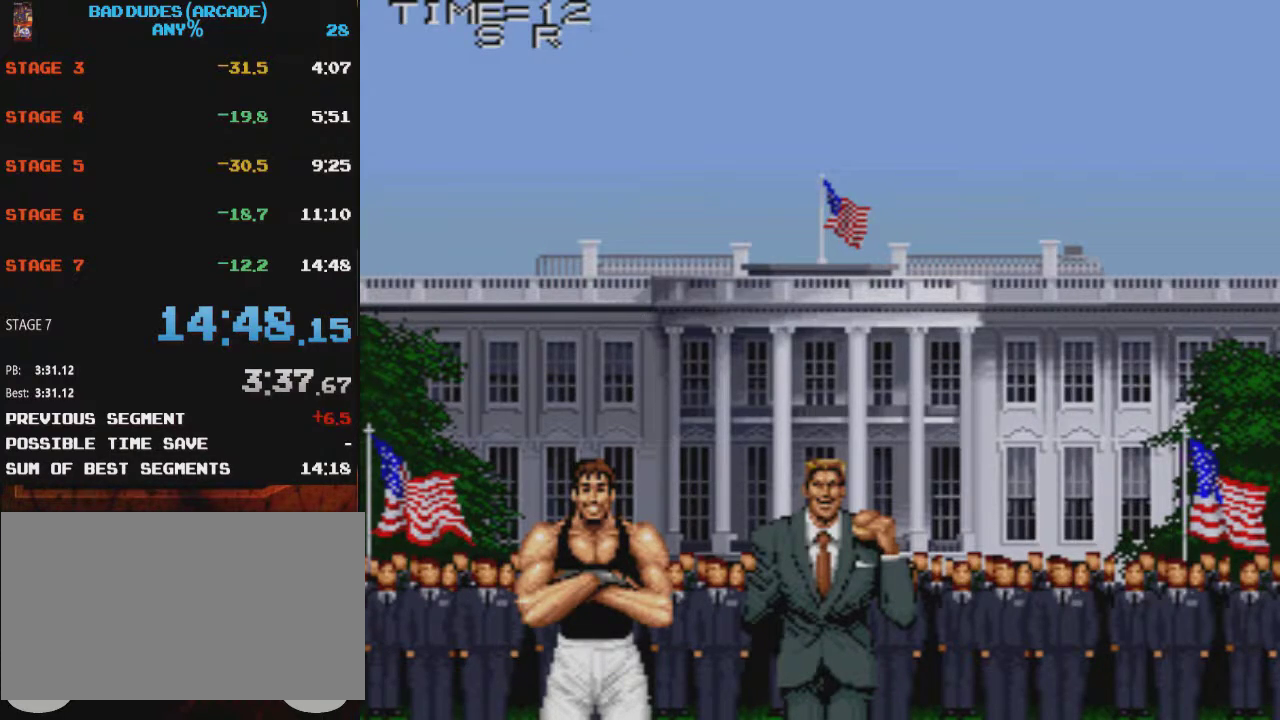
{"buttons": [], "events": [[67, "DPAD_LEFT", "up"], [117, "DPAD_LEFT", "down"], [200, "DPAD_LEFT", "up"], [267, "DPAD_LEFT", "down"], [317, "DPAD_LEFT", "up"]]}
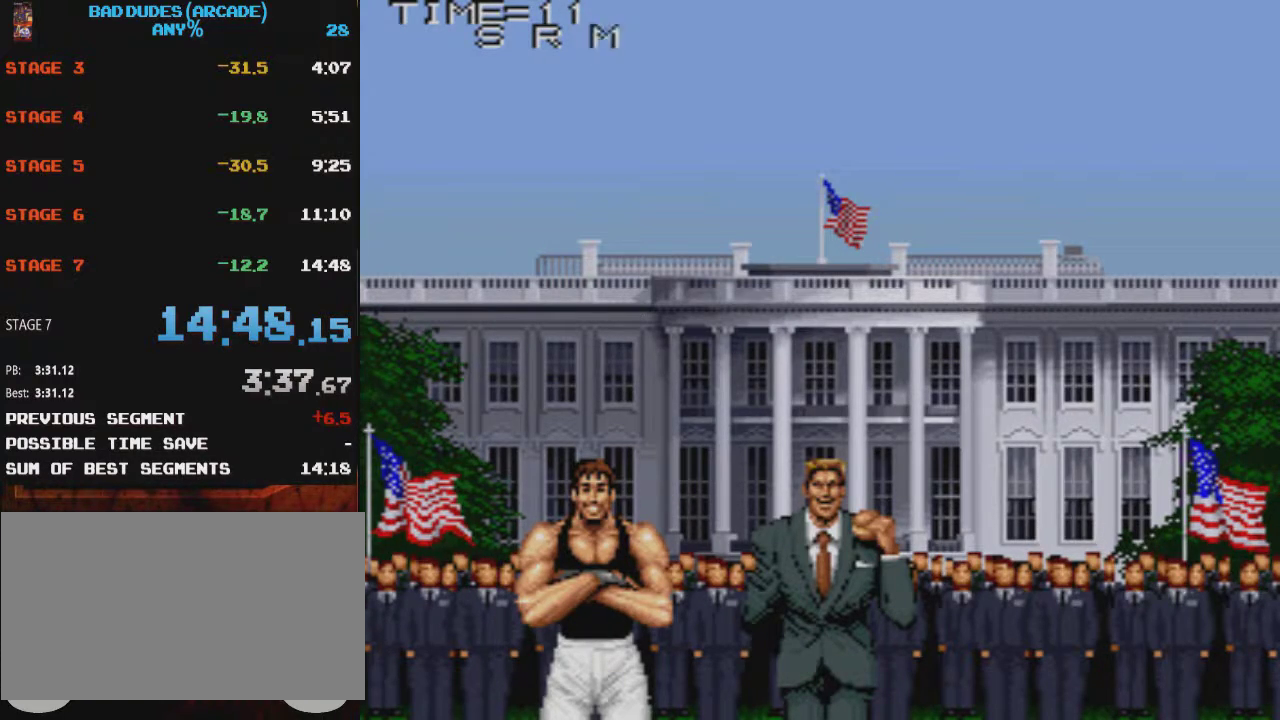
{"buttons": [], "events": [[84, "DPAD_LEFT", "down"], [150, "DPAD_LEFT", "up"], [251, "DPAD_LEFT", "down"], [334, "DPAD_LEFT", "up"], [417, "DPAD_LEFT", "down"], [467, "DPAD_LEFT", "up"]]}
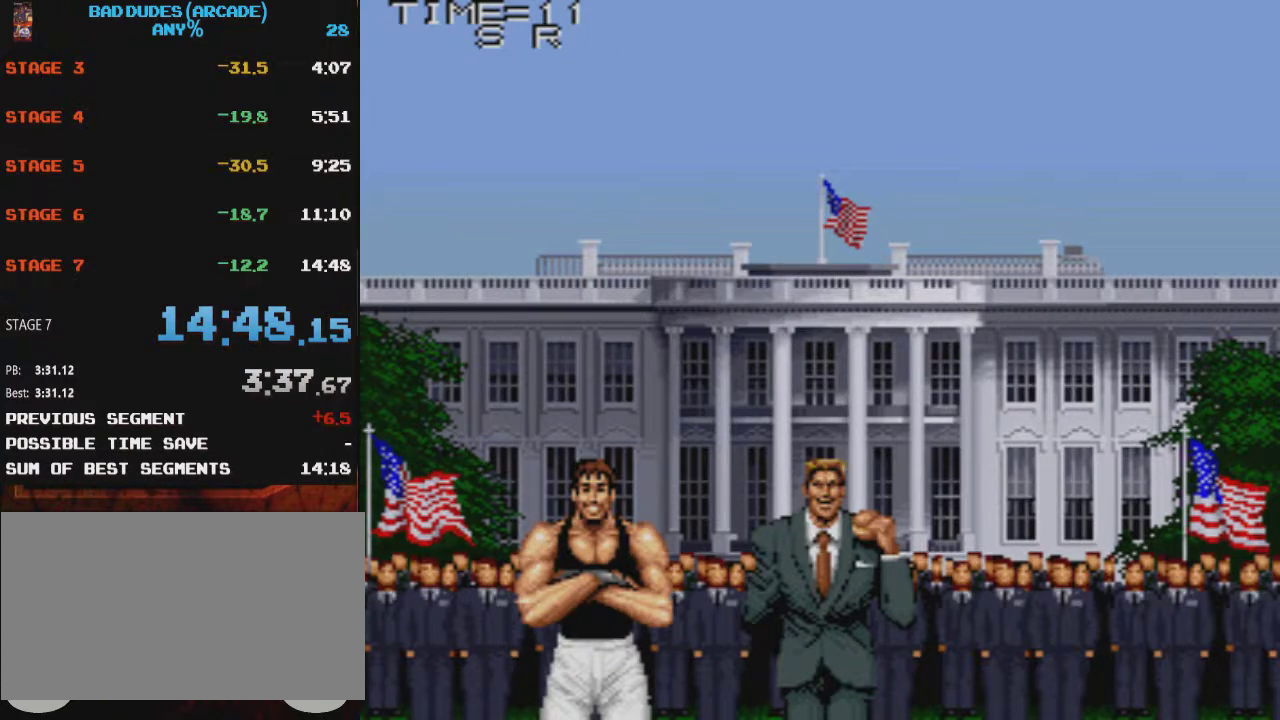
{"buttons": ["DPAD_LEFT"], "events": [[150, "DPAD_LEFT", "down"], [250, "DPAD_LEFT", "up"], [417, "DPAD_LEFT", "down"]]}
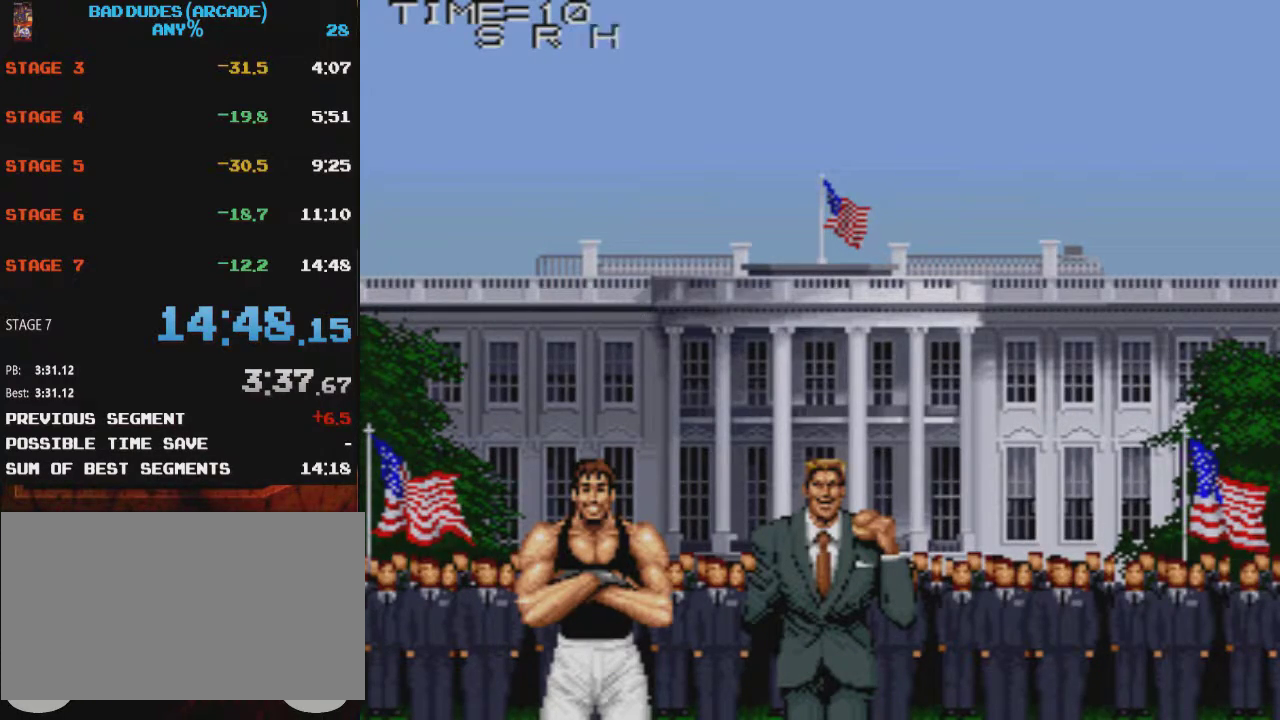
{"buttons": [], "events": [[17, "DPAD_LEFT", "up"], [334, "DPAD_LEFT", "down"], [417, "DPAD_LEFT", "up"]]}
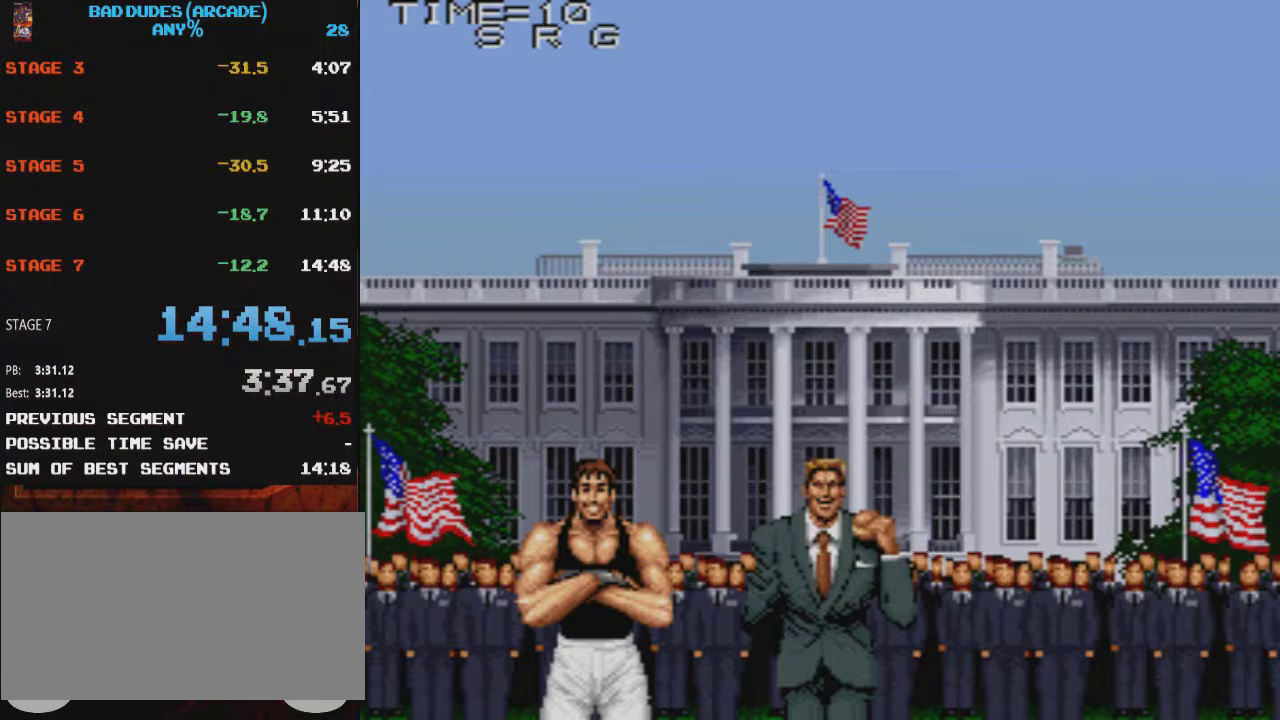
{"buttons": ["DPAD_LEFT"], "events": [[33, "DPAD_LEFT", "down"], [133, "DPAD_LEFT", "up"], [500, "DPAD_LEFT", "down"]]}
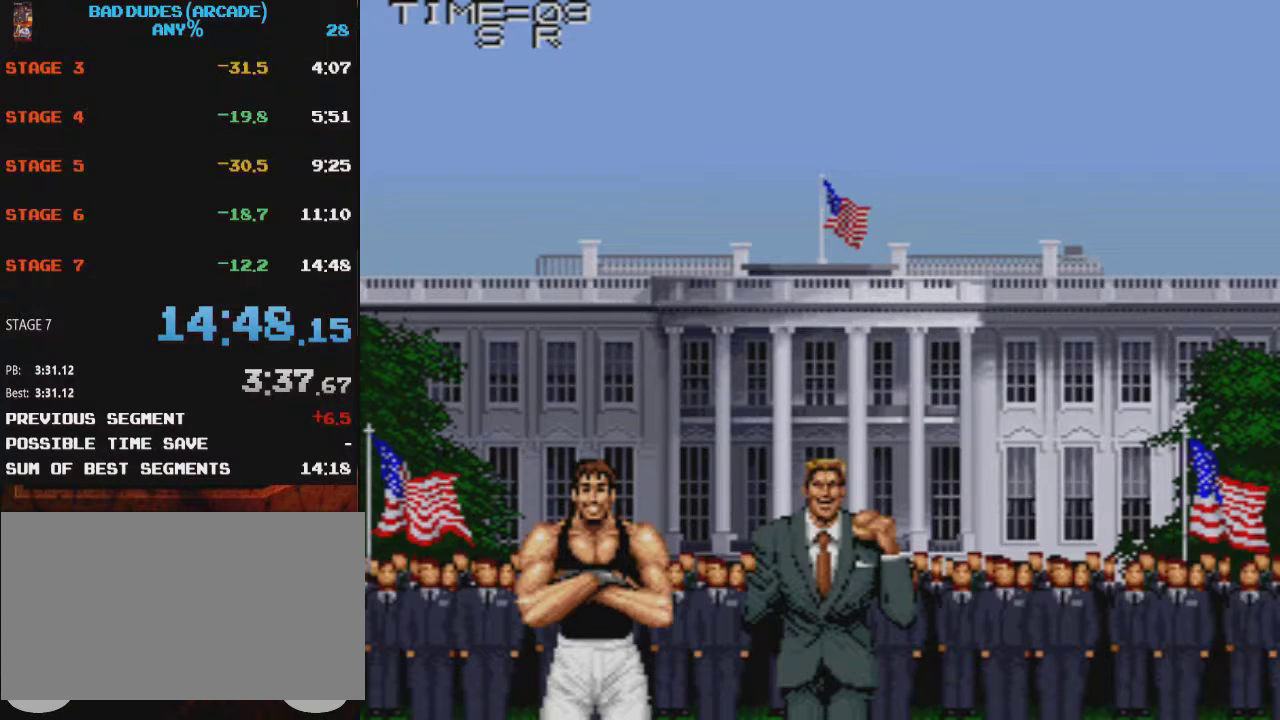
{"buttons": ["CROSS"], "events": [[100, "DPAD_LEFT", "up"], [467, "CROSS", "down"]]}
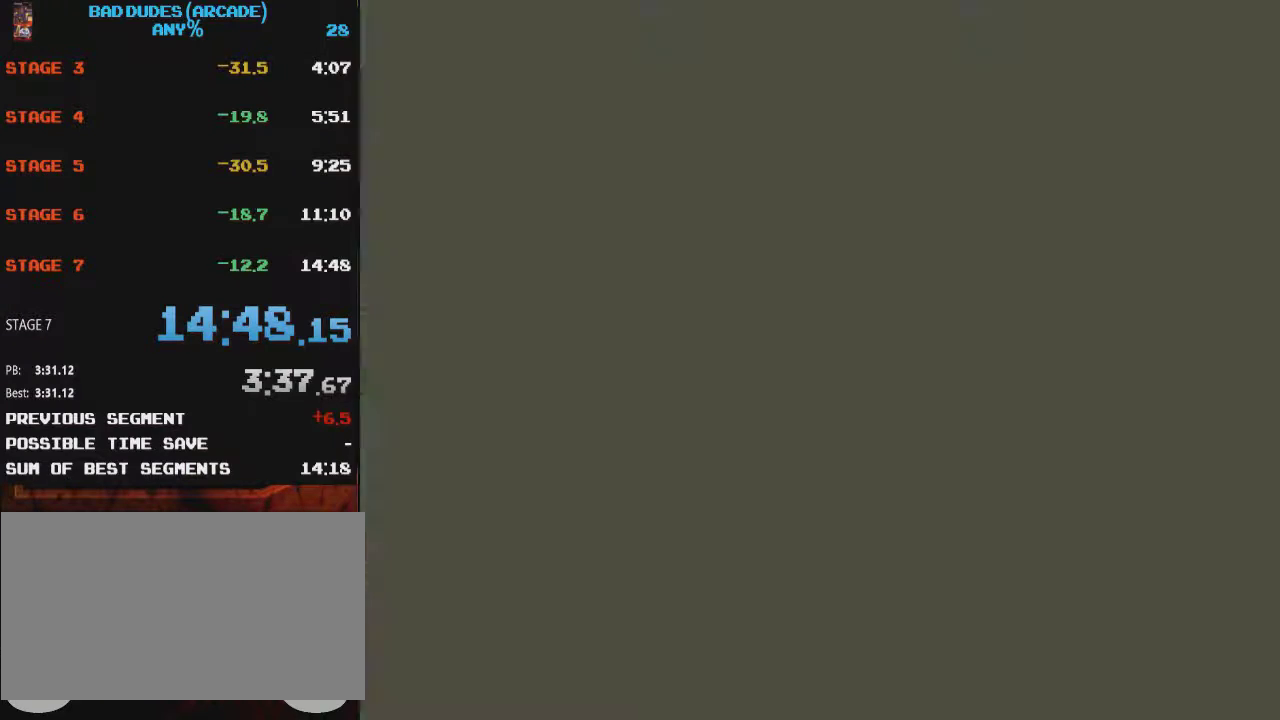
{"buttons": [], "events": [[133, "CROSS", "up"]]}
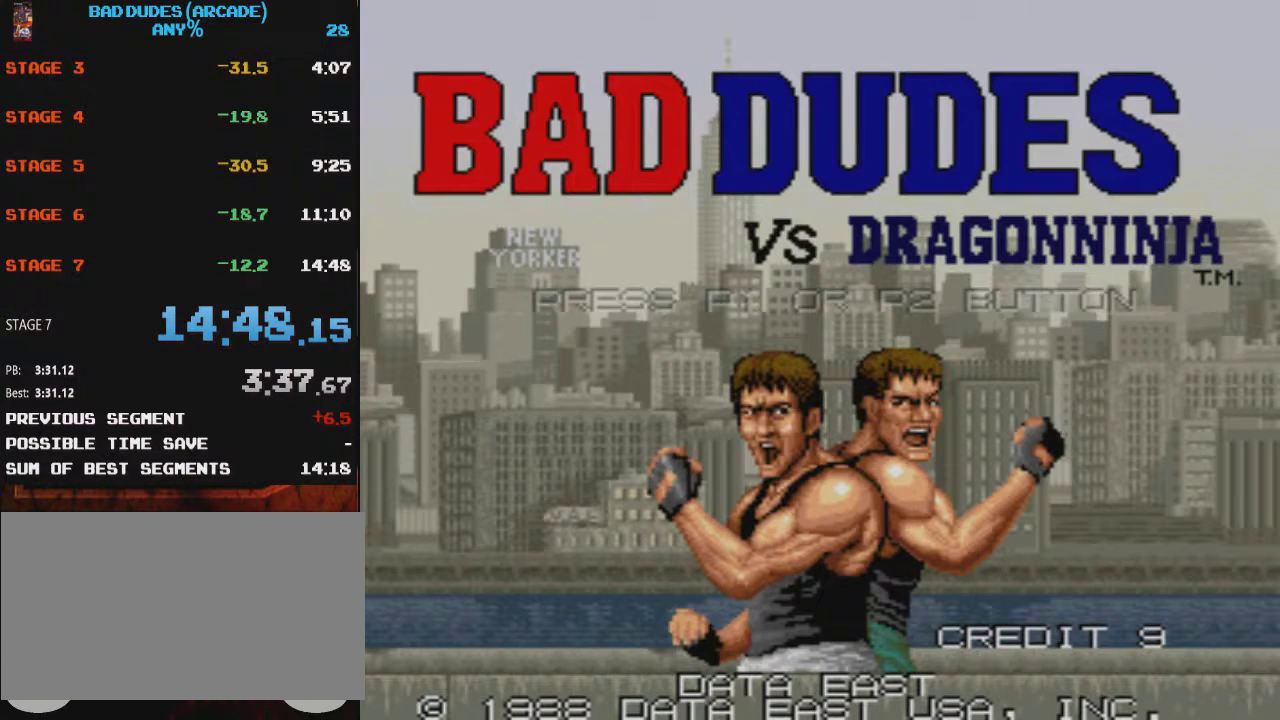
{"buttons": [], "events": []}
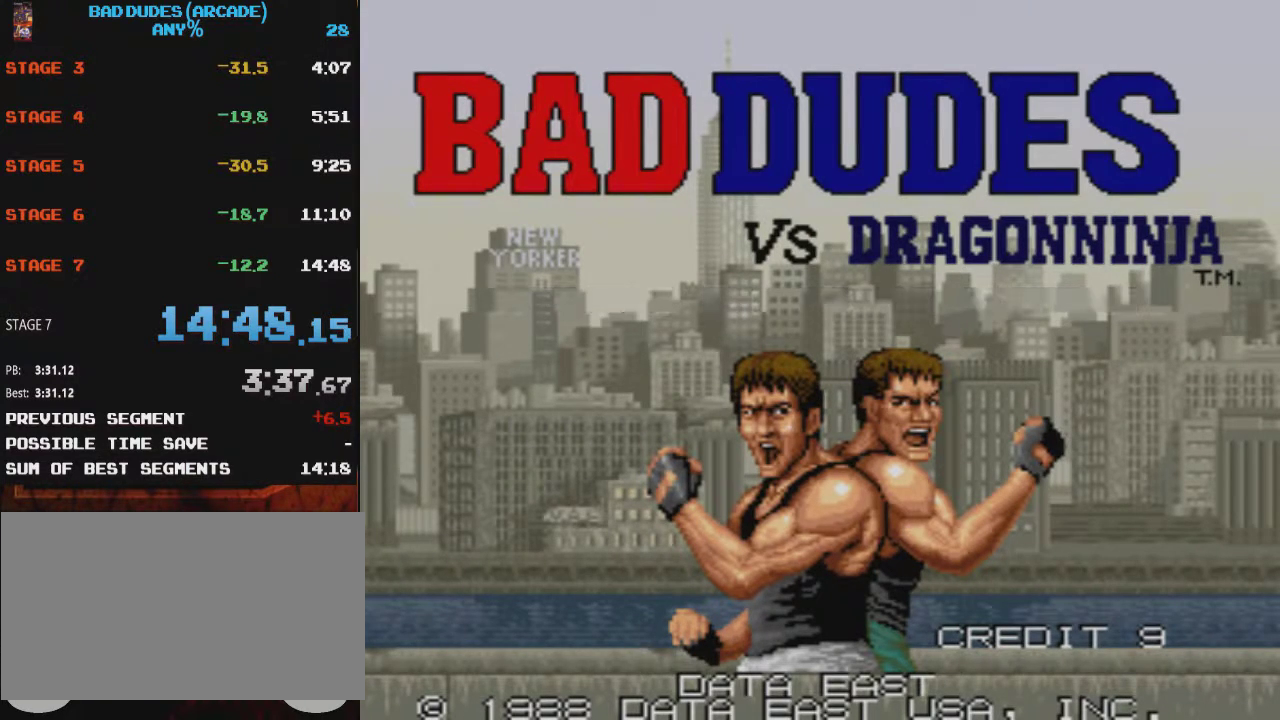
{"buttons": [], "events": []}
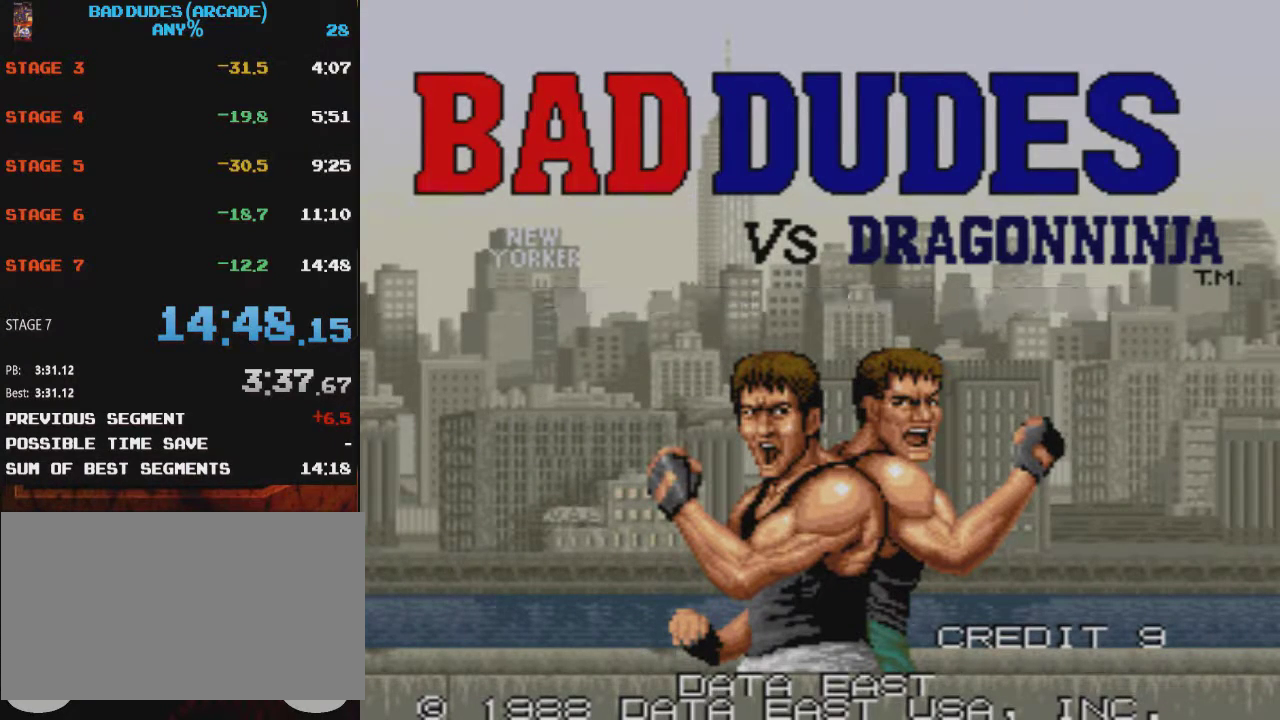
{"buttons": [], "events": []}
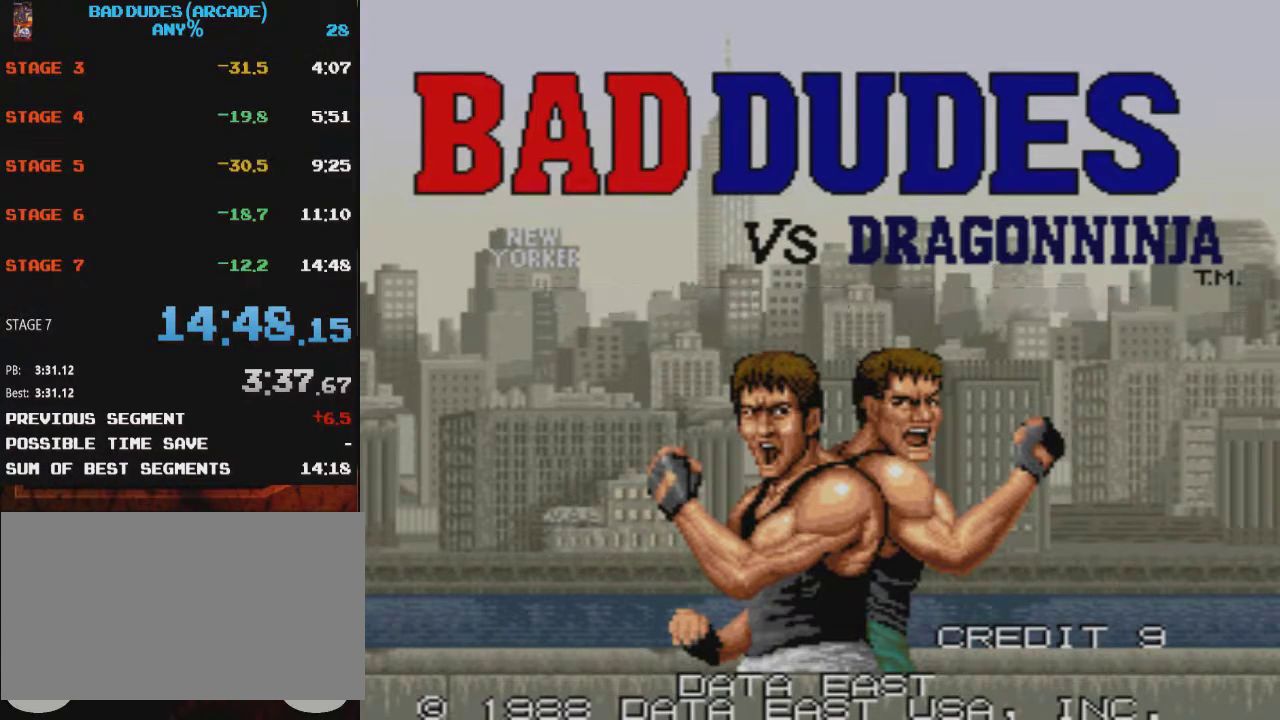
{"buttons": [], "events": []}